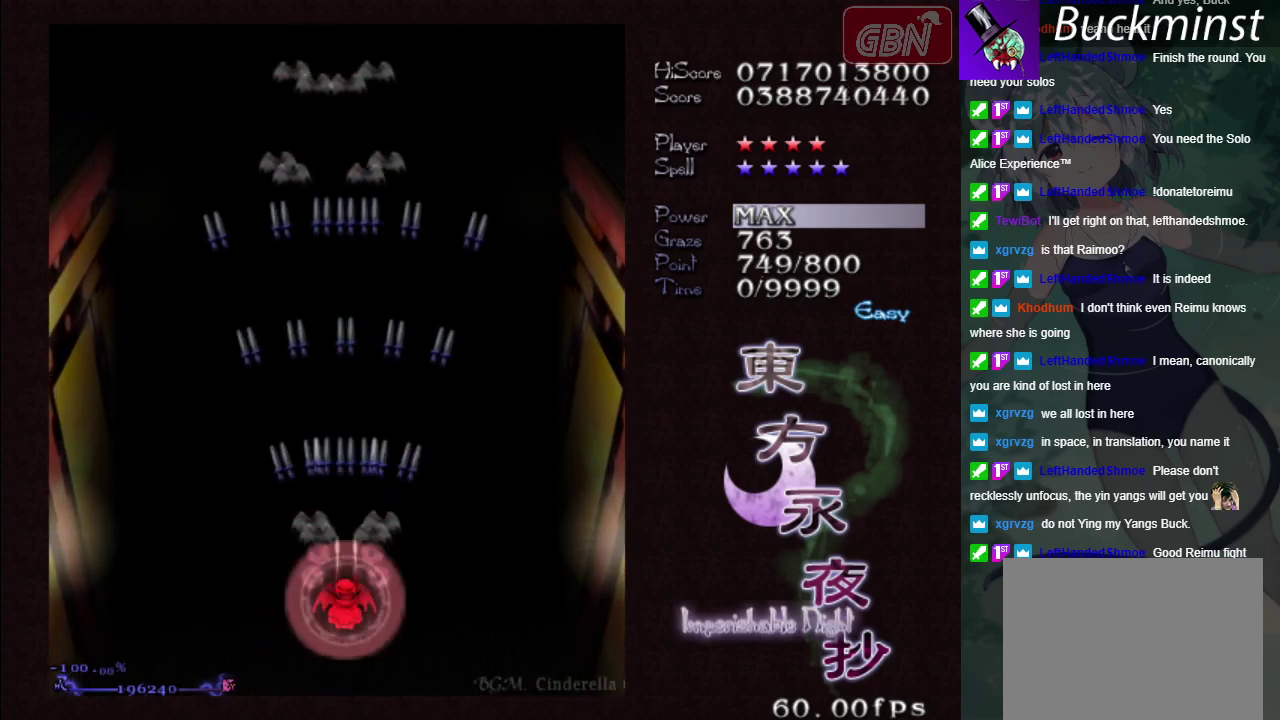
Gameplay with a controller (Xbox layout); each line is a JSON object with the inputs held at the frame after it (dt_ms = milliseconds from this image to that frame). "events" lists button and stick changes between this image and that frame as [ms after this image, input, new state], when the widget could be followed in between. Not read: L3 R3 right_stick.
{"dt_ms": 100, "buttons": ["A"], "left_stick": "center", "events": [[100, "X", "up"]]}
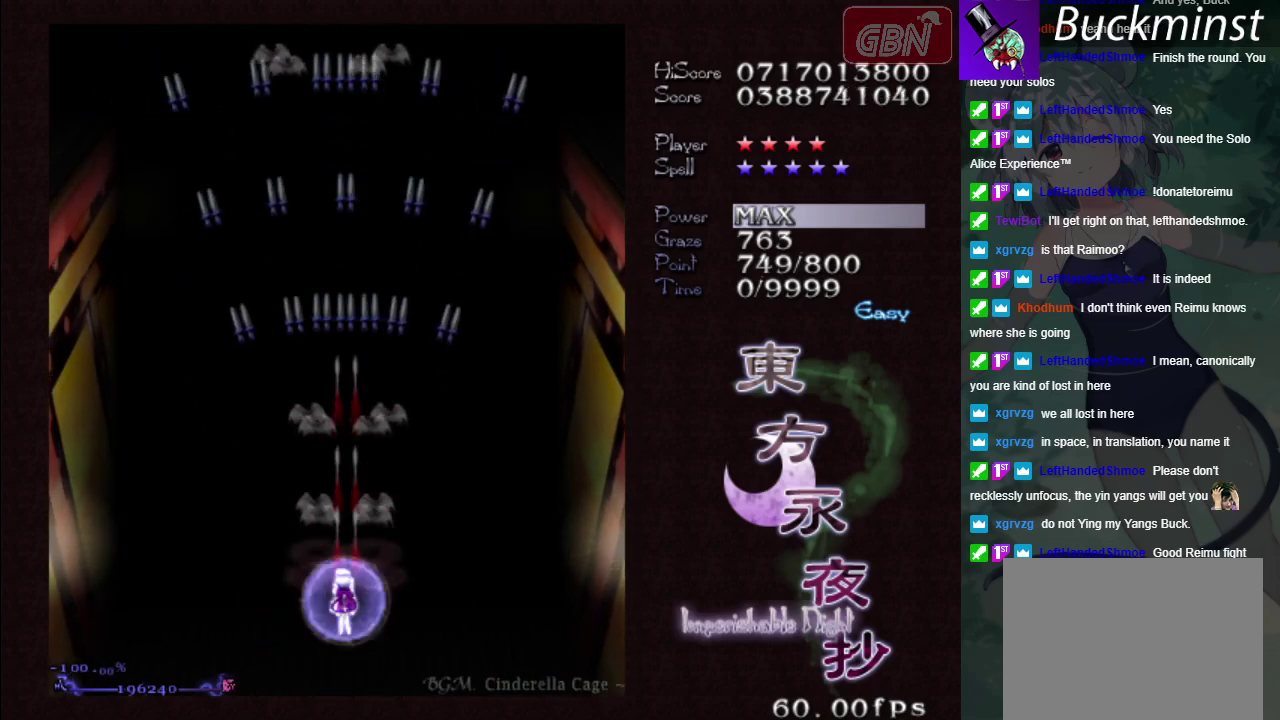
{"dt_ms": 300, "buttons": ["A", "X"], "left_stick": "center", "events": [[283, "X", "down"]]}
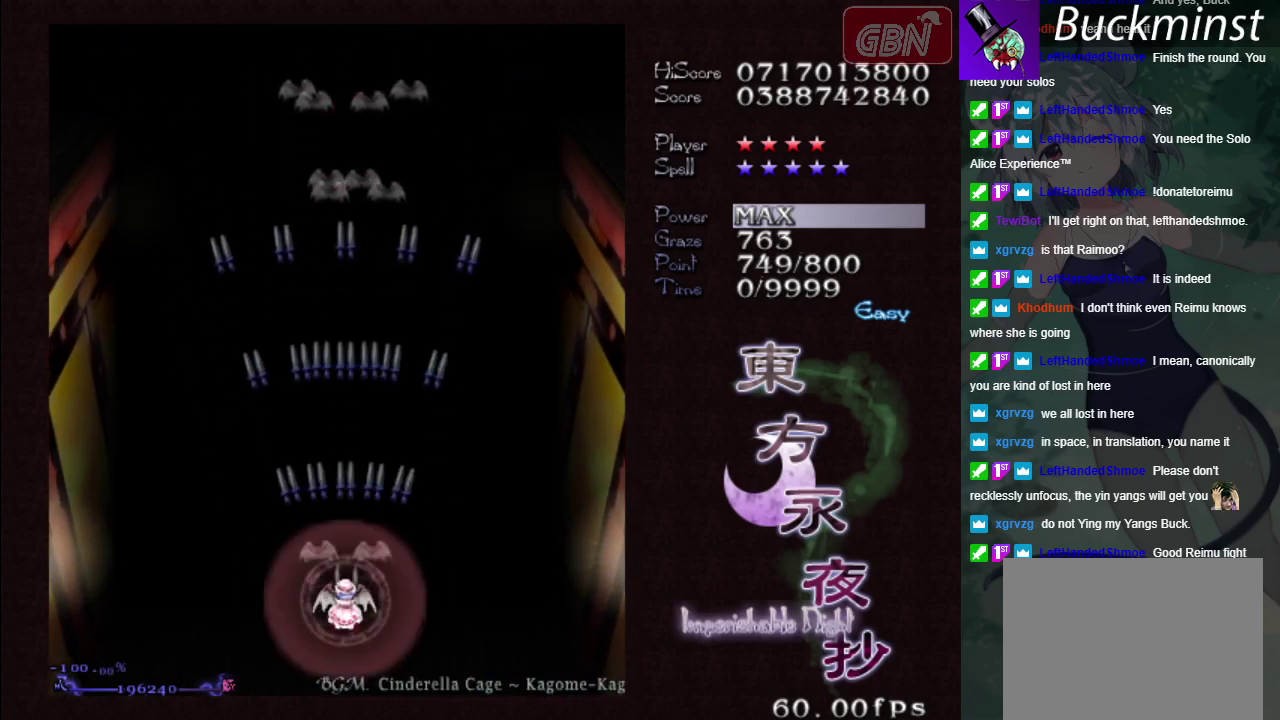
{"dt_ms": 200, "buttons": ["A"], "left_stick": "center", "events": [[133, "X", "up"]]}
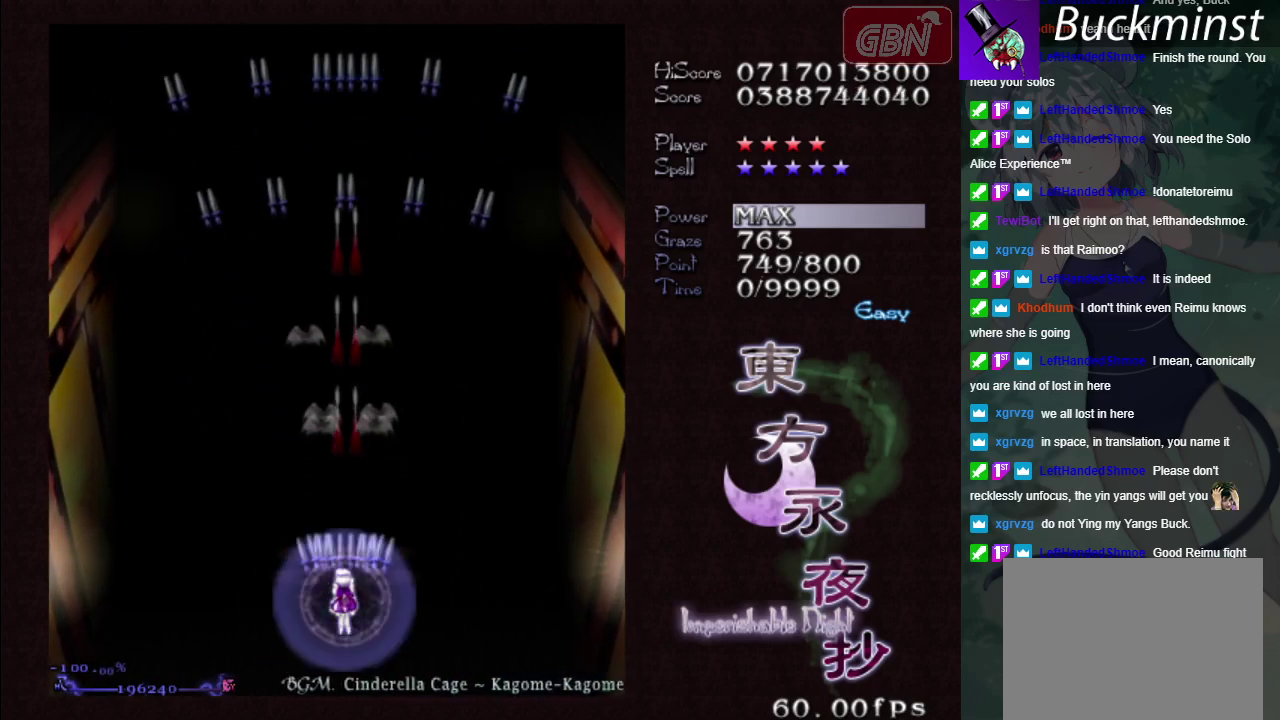
{"dt_ms": 300, "buttons": ["A", "X"], "left_stick": "center", "events": [[250, "X", "down"]]}
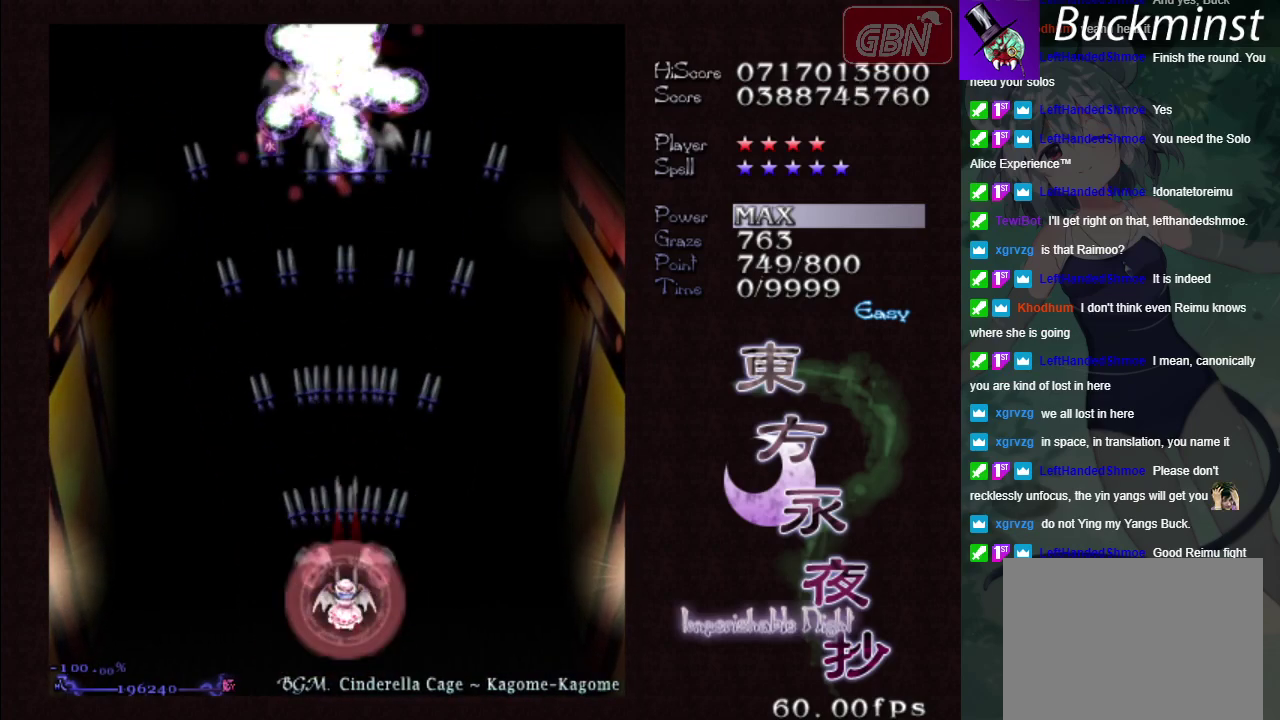
{"dt_ms": 600, "buttons": ["A", "X"], "left_stick": "right", "events": [[250, "left_stick", "left"], [433, "left_stick", "center"], [483, "left_stick", "right"]]}
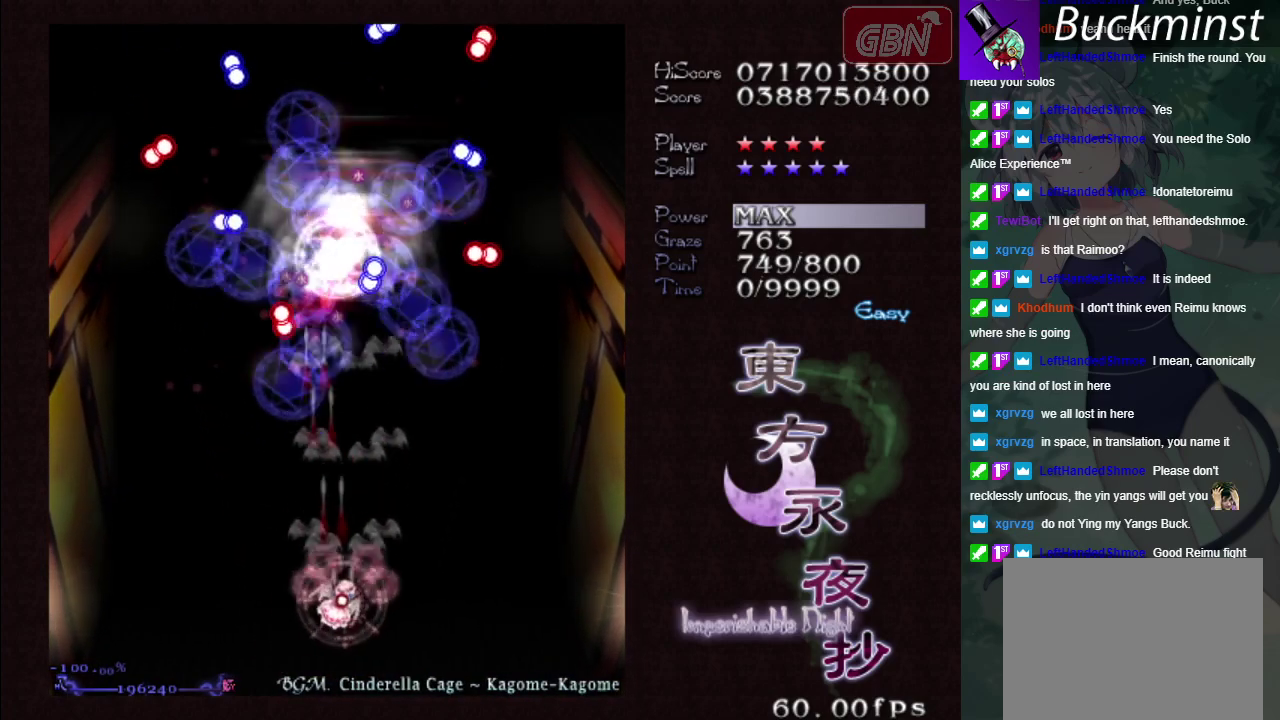
{"dt_ms": 500, "buttons": ["A", "X"], "left_stick": "center", "events": [[217, "left_stick", "left"], [433, "left_stick", "center"]]}
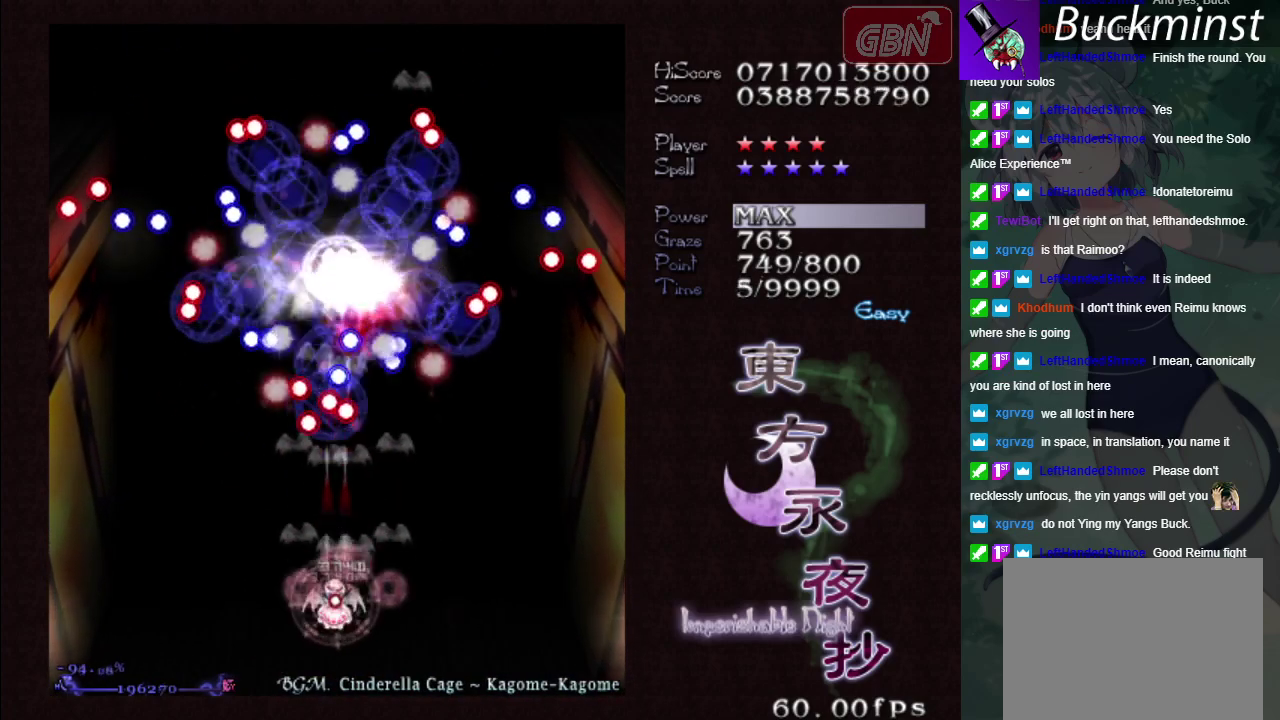
{"dt_ms": 500, "buttons": ["A", "X"], "left_stick": "down-left", "events": [[300, "left_stick", "down"], [383, "left_stick", "down-left"]]}
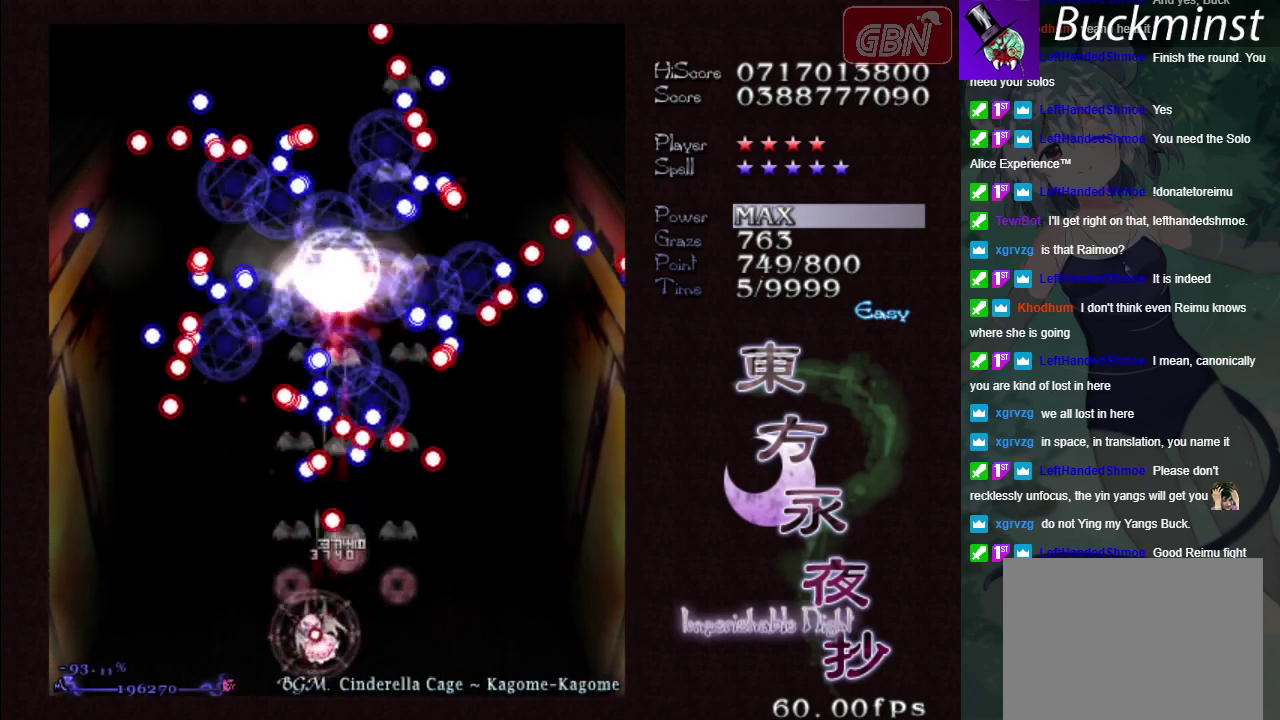
{"dt_ms": 500, "buttons": ["A", "X"], "left_stick": "down-right", "events": [[100, "left_stick", "down"], [183, "left_stick", "down-right"]]}
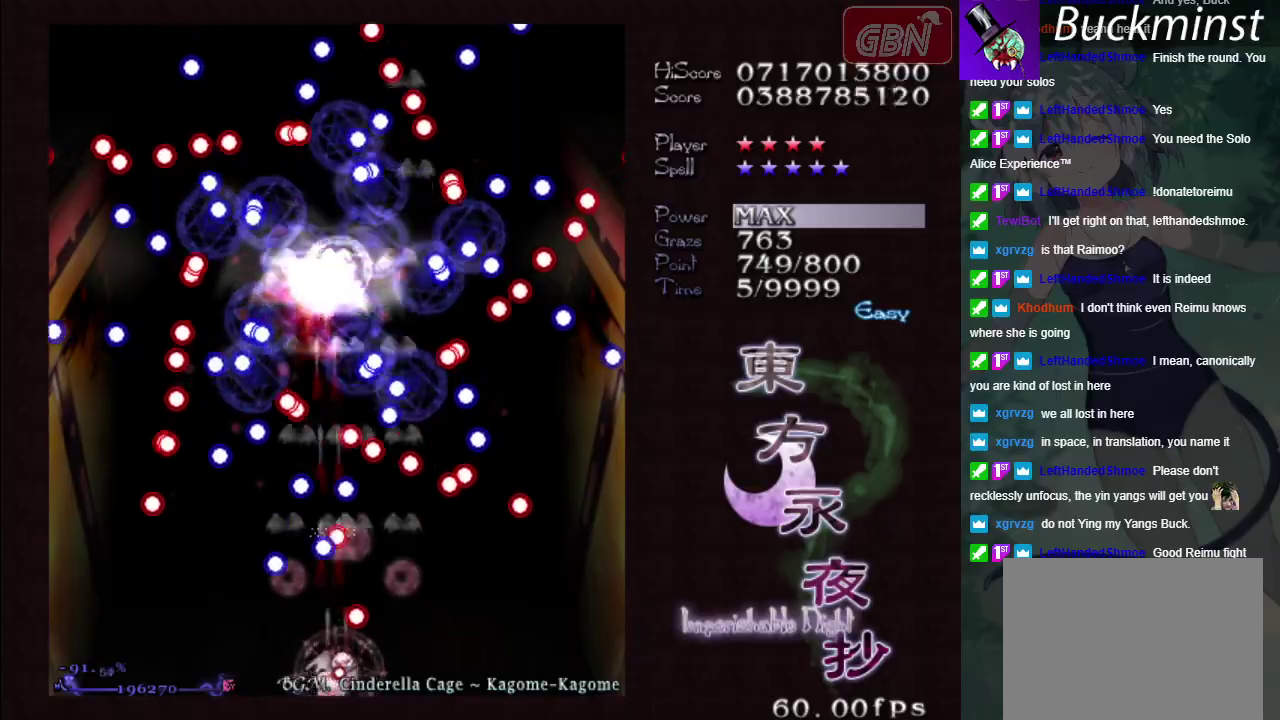
{"dt_ms": 500, "buttons": ["A", "X"], "left_stick": "down-right", "events": [[167, "left_stick", "left"], [417, "R1", "down"], [483, "R1", "up"], [483, "left_stick", "down-right"]]}
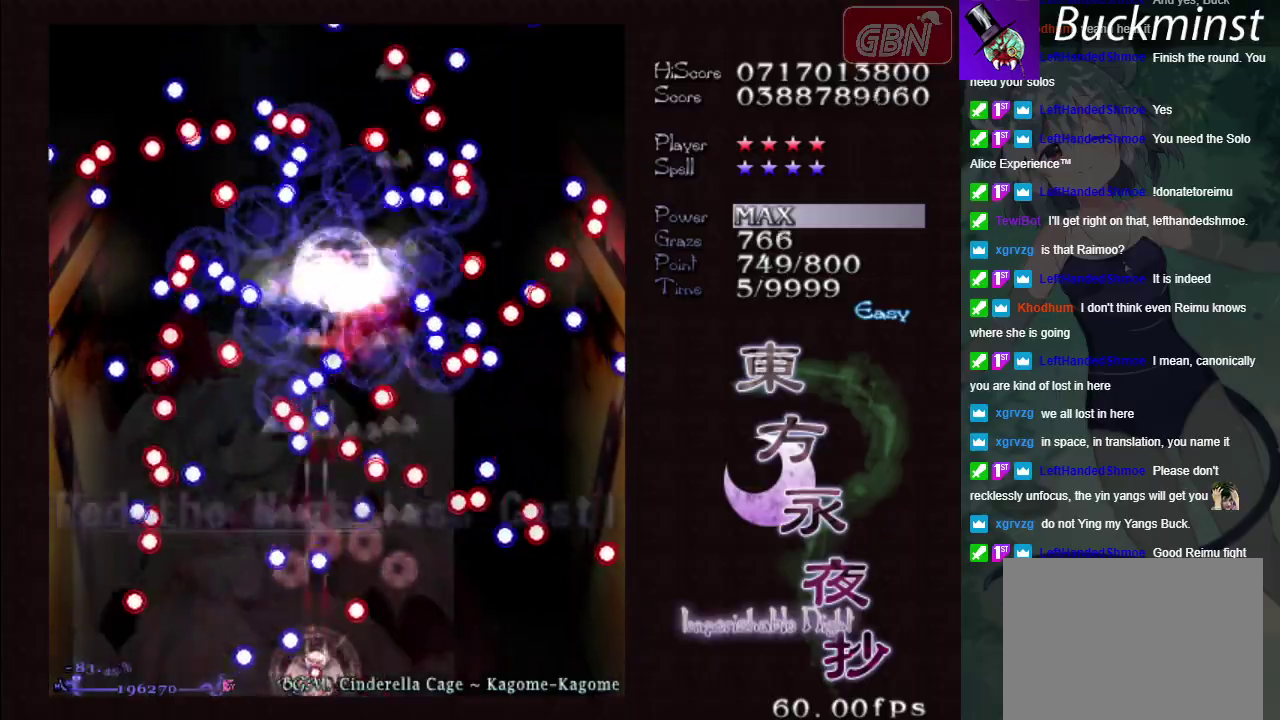
{"dt_ms": 700, "buttons": ["A"], "left_stick": "center", "events": [[150, "left_stick", "left"], [317, "left_stick", "right"], [567, "left_stick", "center"], [617, "X", "up"]]}
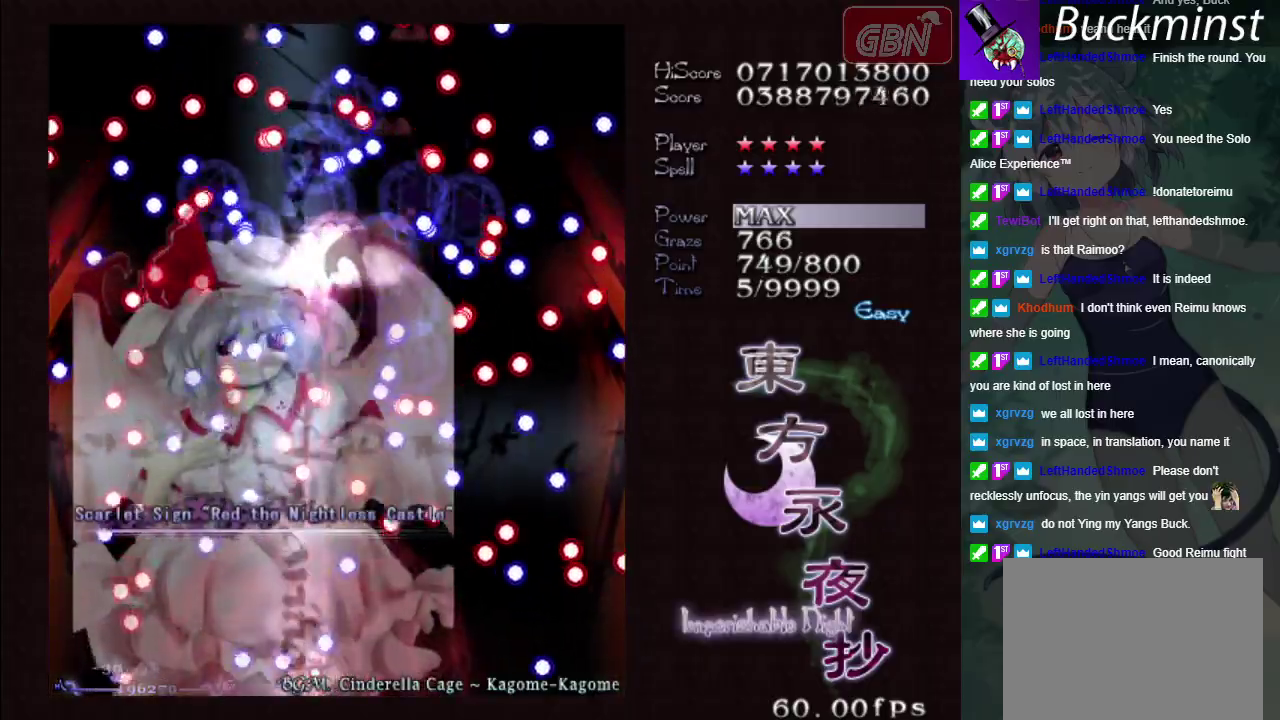
{"dt_ms": 200, "buttons": [], "left_stick": "center", "events": [[200, "A", "up"]]}
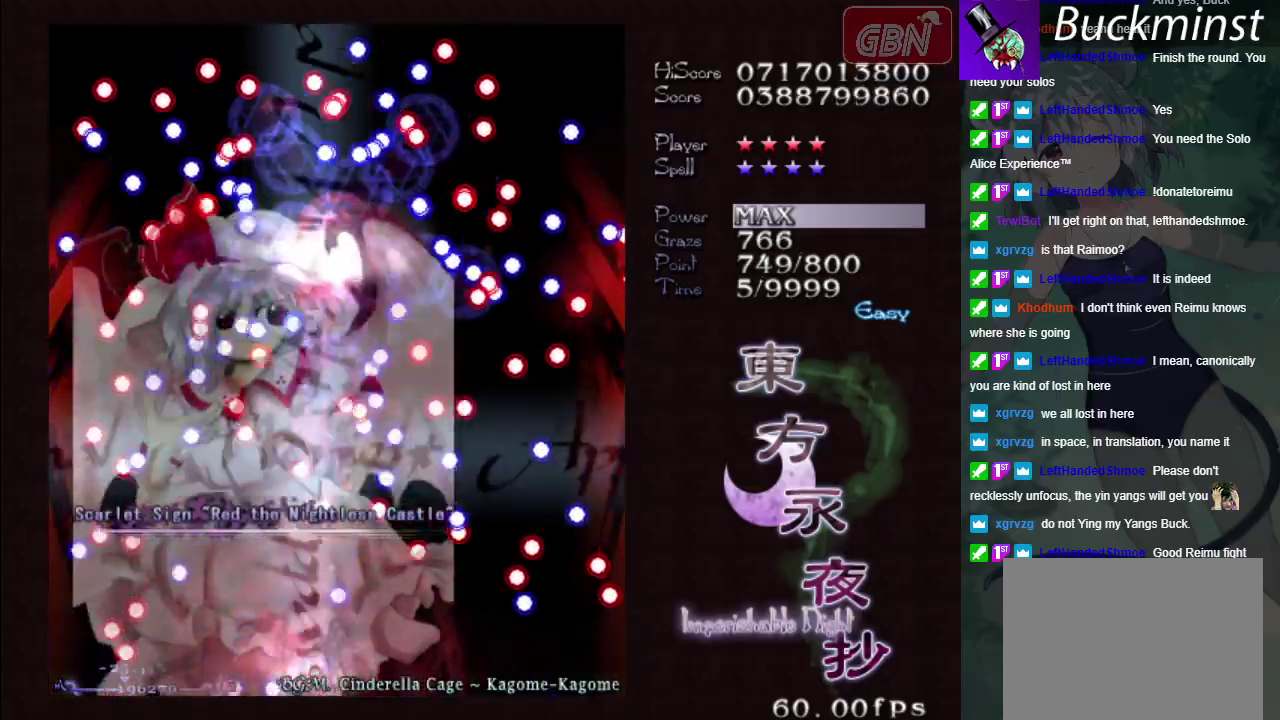
{"dt_ms": 600, "buttons": [], "left_stick": "center", "events": []}
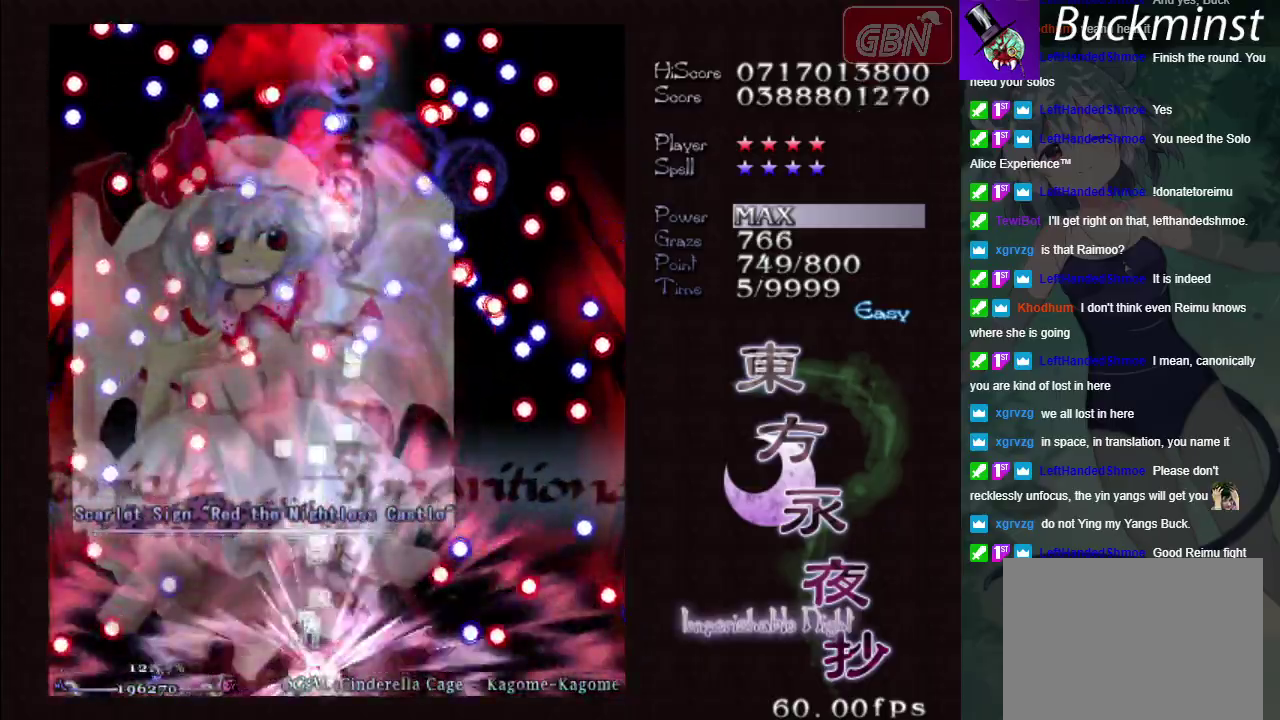
{"dt_ms": 300, "buttons": ["A"], "left_stick": "up", "events": [[100, "left_stick", "up"], [250, "A", "down"]]}
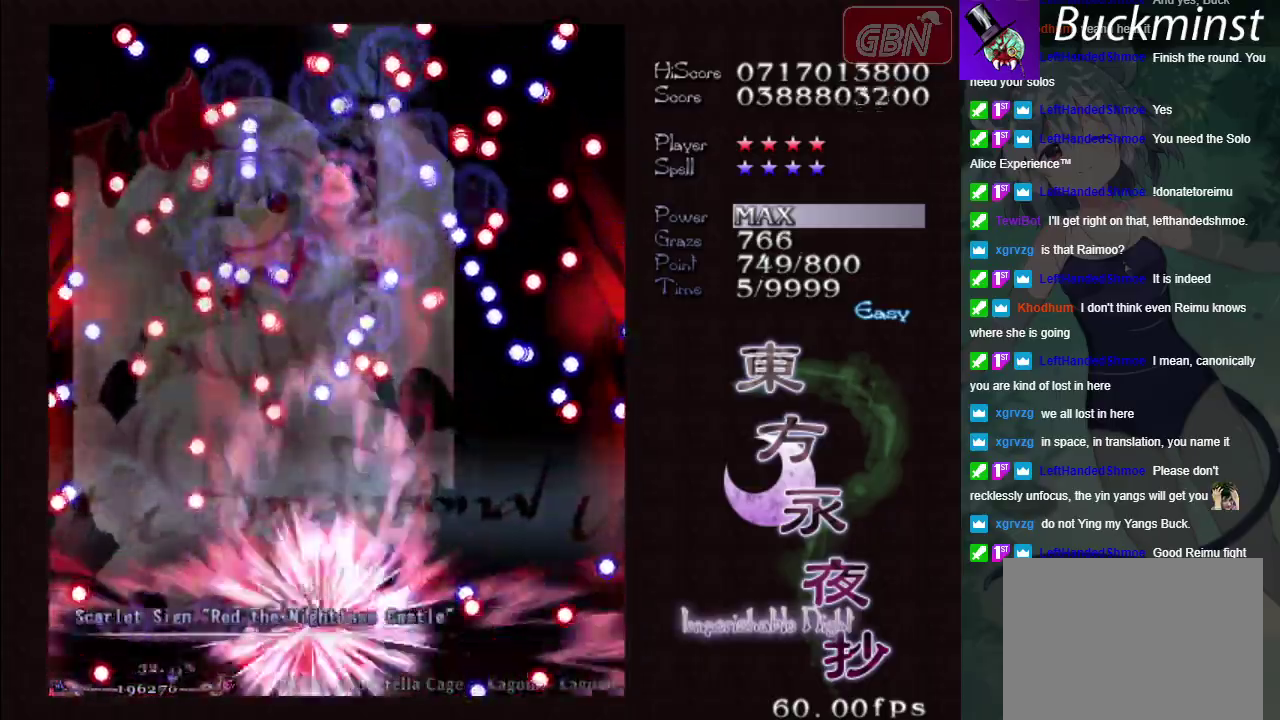
{"dt_ms": 300, "buttons": ["A", "X"], "left_stick": "down-right", "events": [[217, "left_stick", "right"], [267, "X", "down"], [300, "left_stick", "down-right"]]}
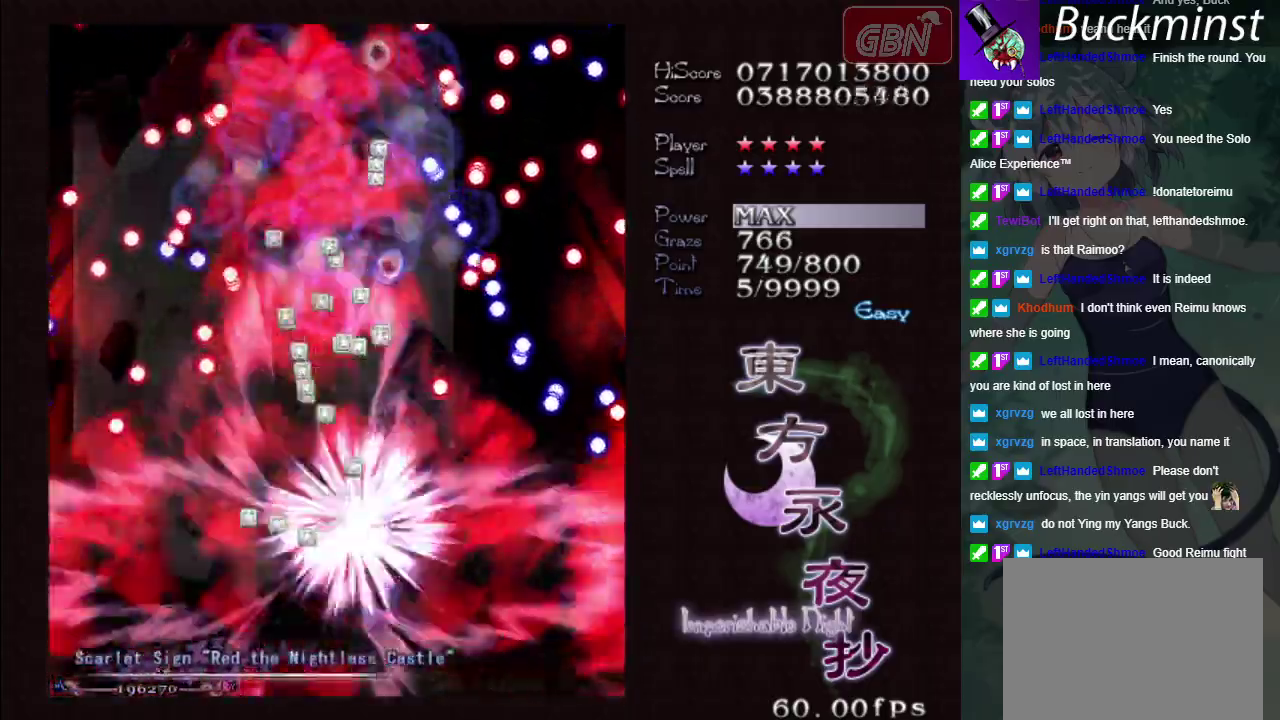
{"dt_ms": 400, "buttons": ["A", "X"], "left_stick": "left", "events": [[117, "left_stick", "left"], [267, "left_stick", "center"], [400, "left_stick", "left"]]}
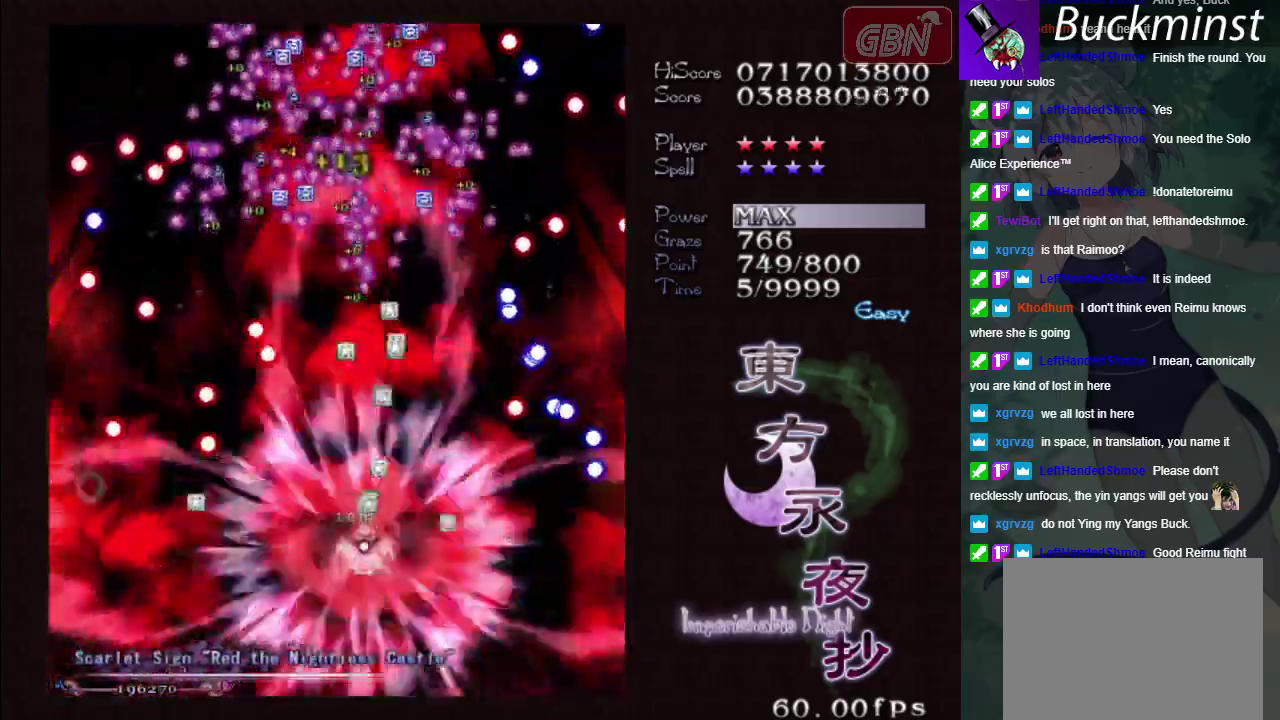
{"dt_ms": 500, "buttons": ["A", "X"], "left_stick": "down-right", "events": [[50, "left_stick", "center"], [333, "left_stick", "down-right"]]}
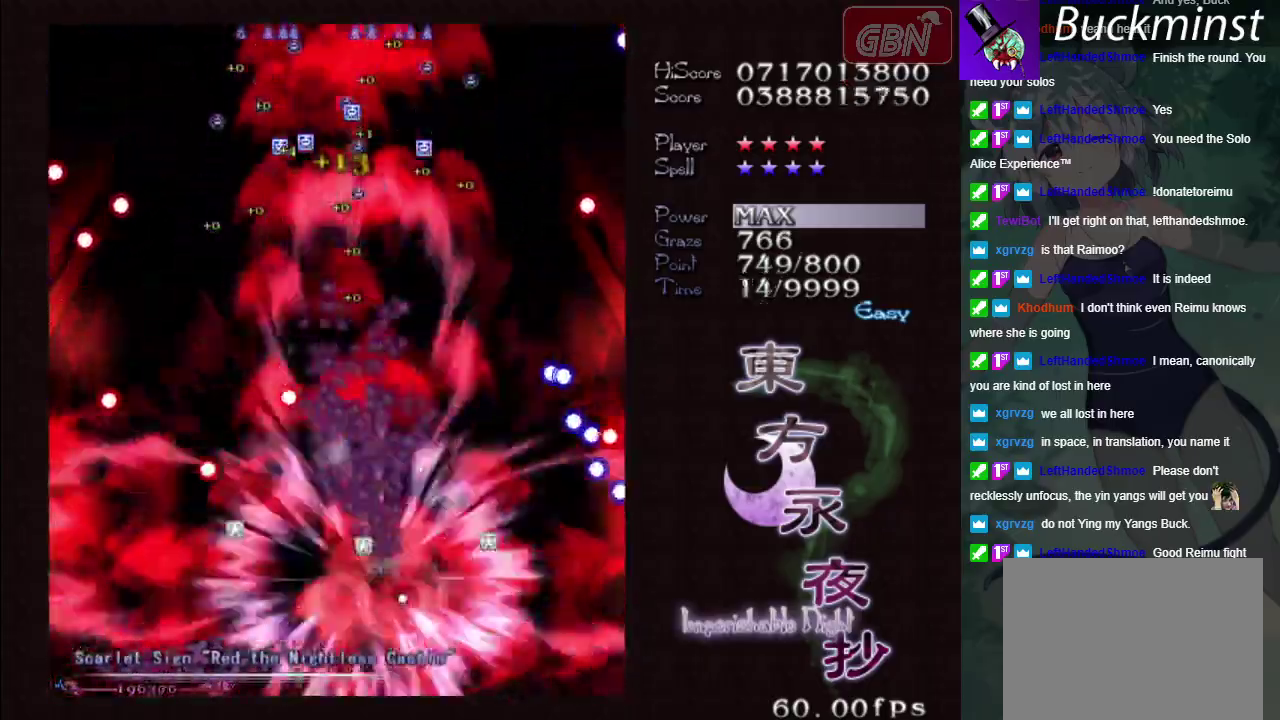
{"dt_ms": 200, "buttons": ["A"], "left_stick": "up-right", "events": [[17, "left_stick", "right"], [117, "X", "up"], [183, "left_stick", "up-right"]]}
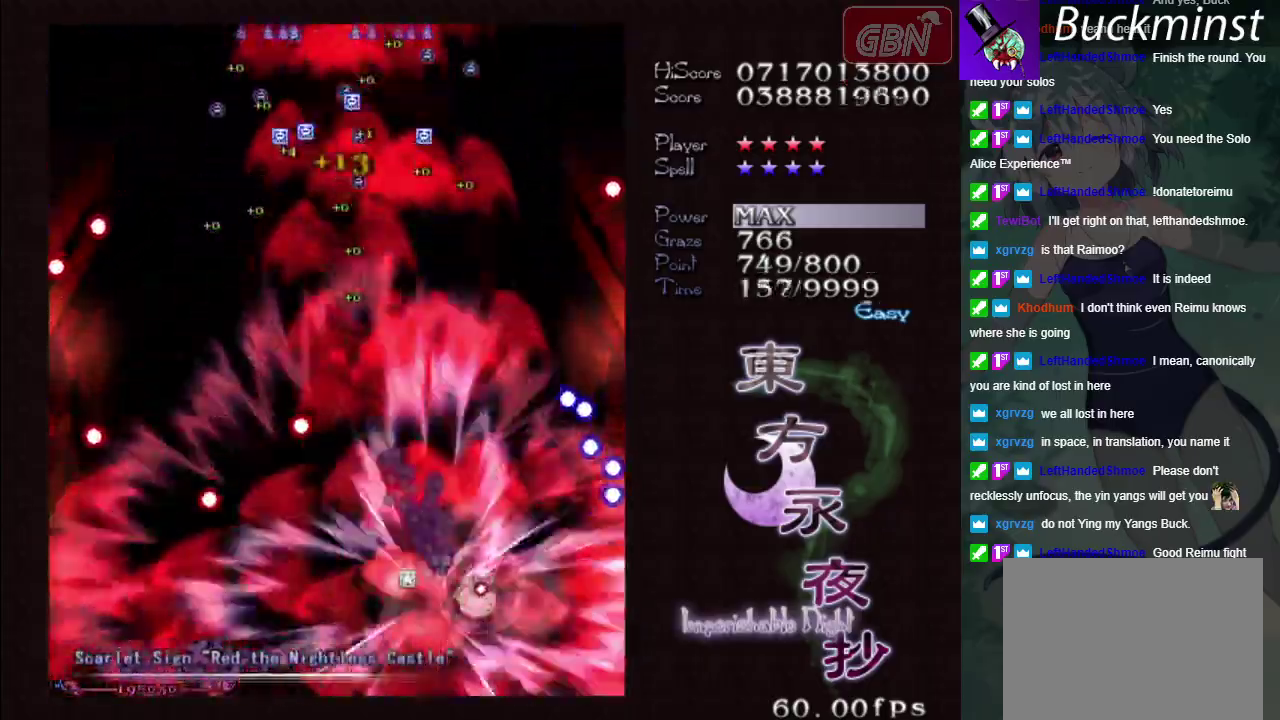
{"dt_ms": 300, "buttons": ["A"], "left_stick": "up-left", "events": [[50, "left_stick", "up"], [250, "left_stick", "up-left"]]}
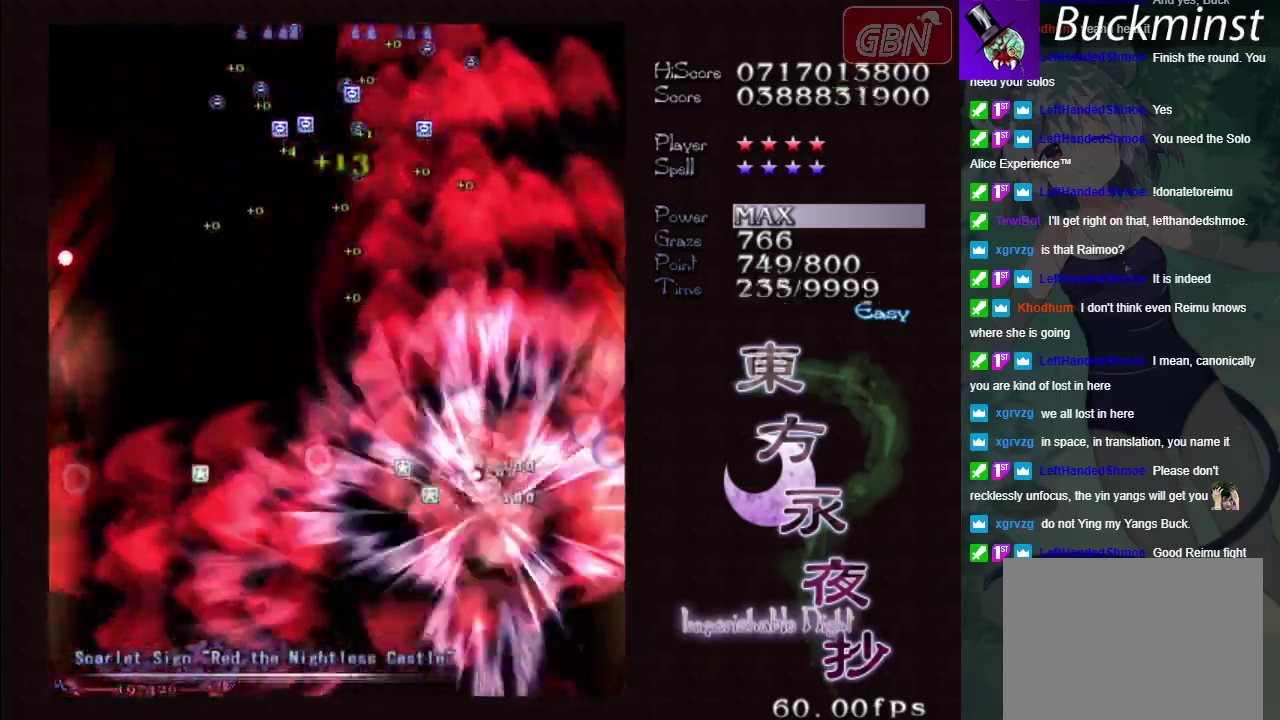
{"dt_ms": 500, "buttons": ["A"], "left_stick": "up-left", "events": []}
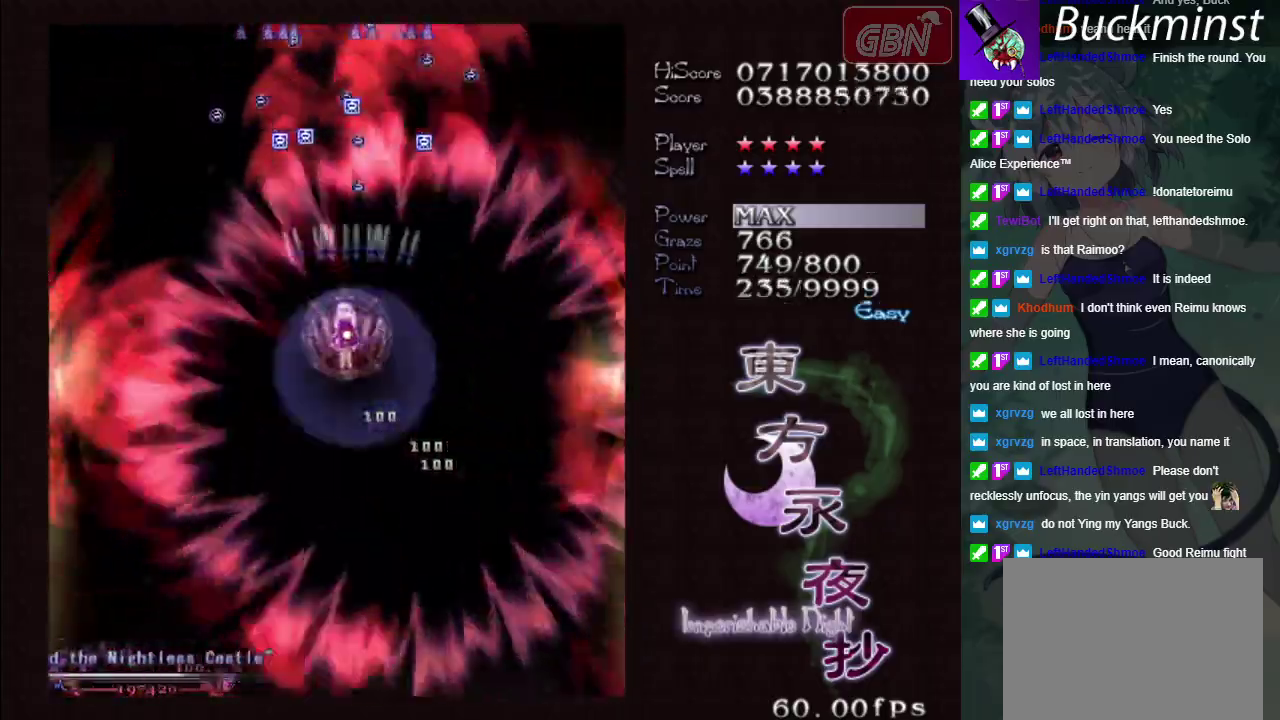
{"dt_ms": 600, "buttons": ["A", "X"], "left_stick": "down", "events": [[17, "left_stick", "up"], [567, "X", "down"], [583, "left_stick", "down"]]}
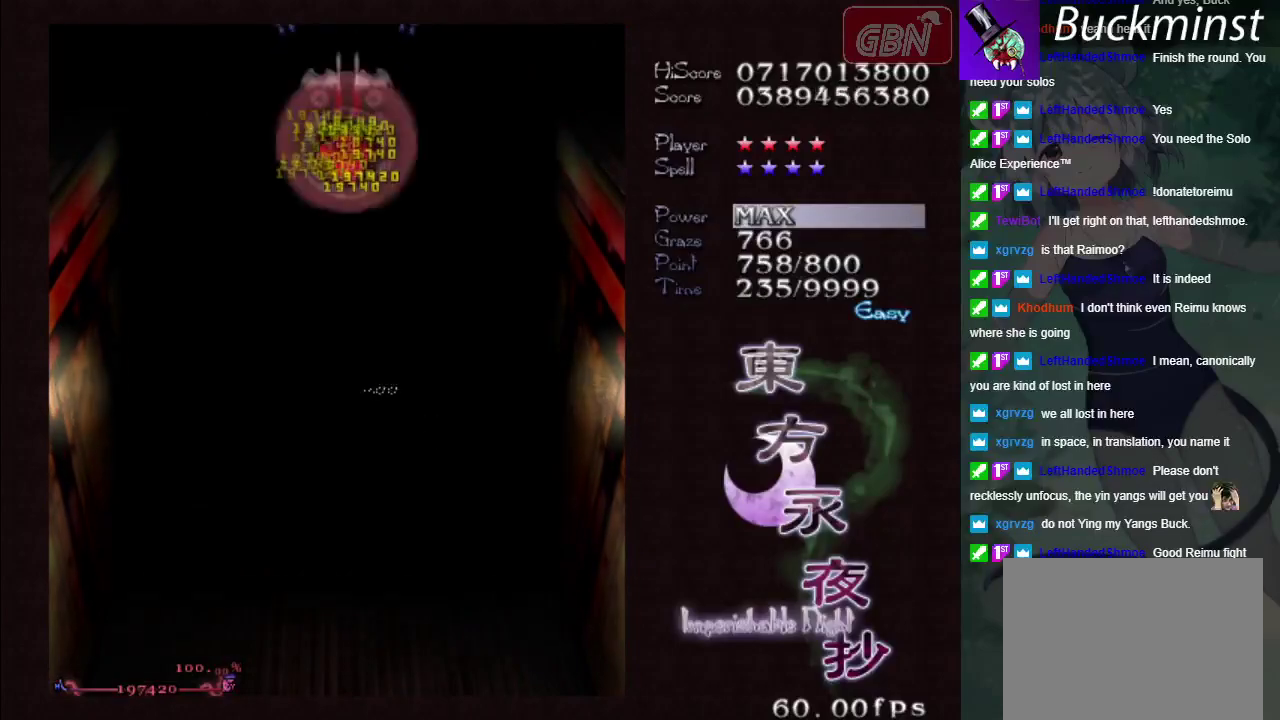
{"dt_ms": 100, "buttons": ["A"], "left_stick": "down", "events": [[100, "X", "up"]]}
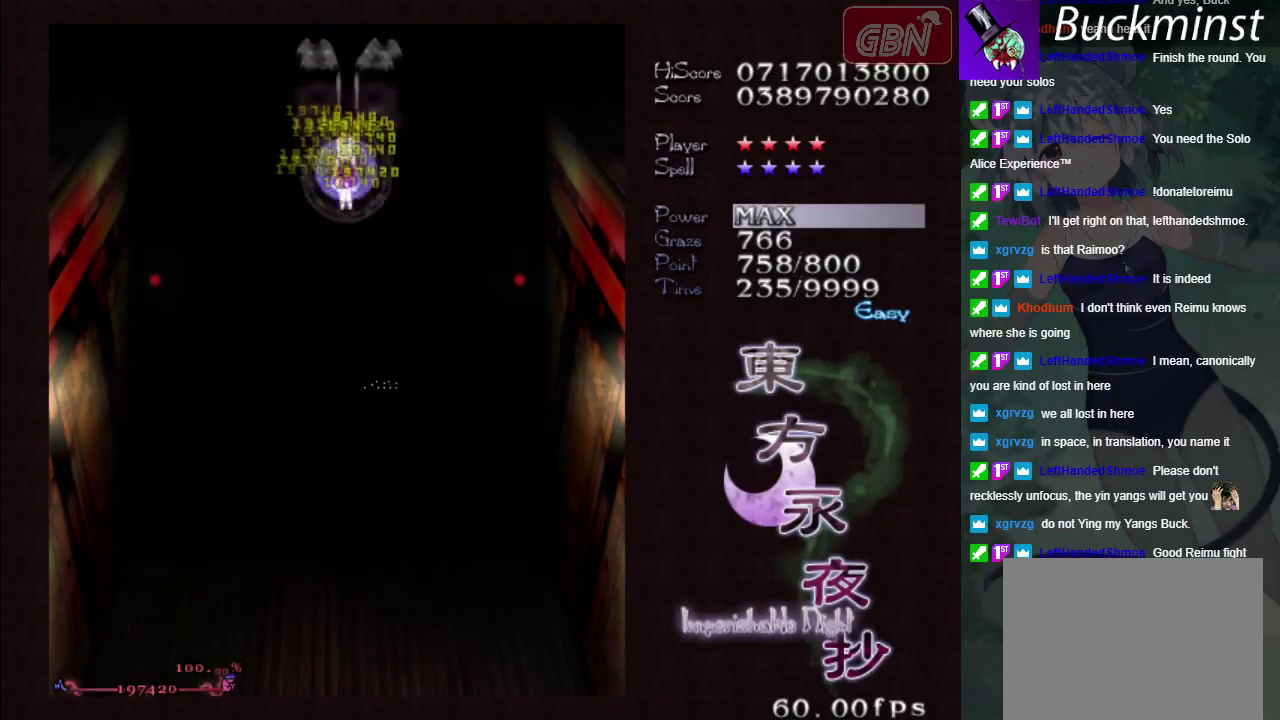
{"dt_ms": 300, "buttons": ["A"], "left_stick": "down-left", "events": [[117, "left_stick", "down-left"], [217, "left_stick", "down"], [300, "left_stick", "down-left"]]}
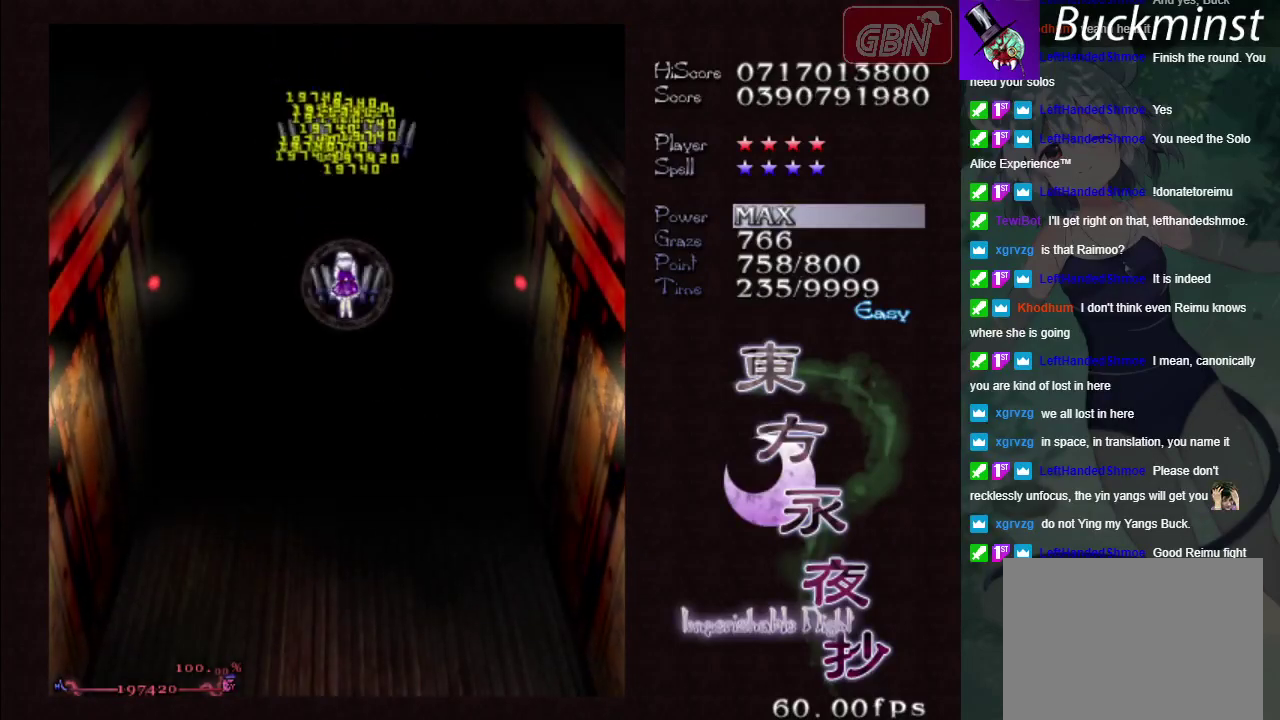
{"dt_ms": 500, "buttons": ["A"], "left_stick": "down", "events": [[67, "left_stick", "down"]]}
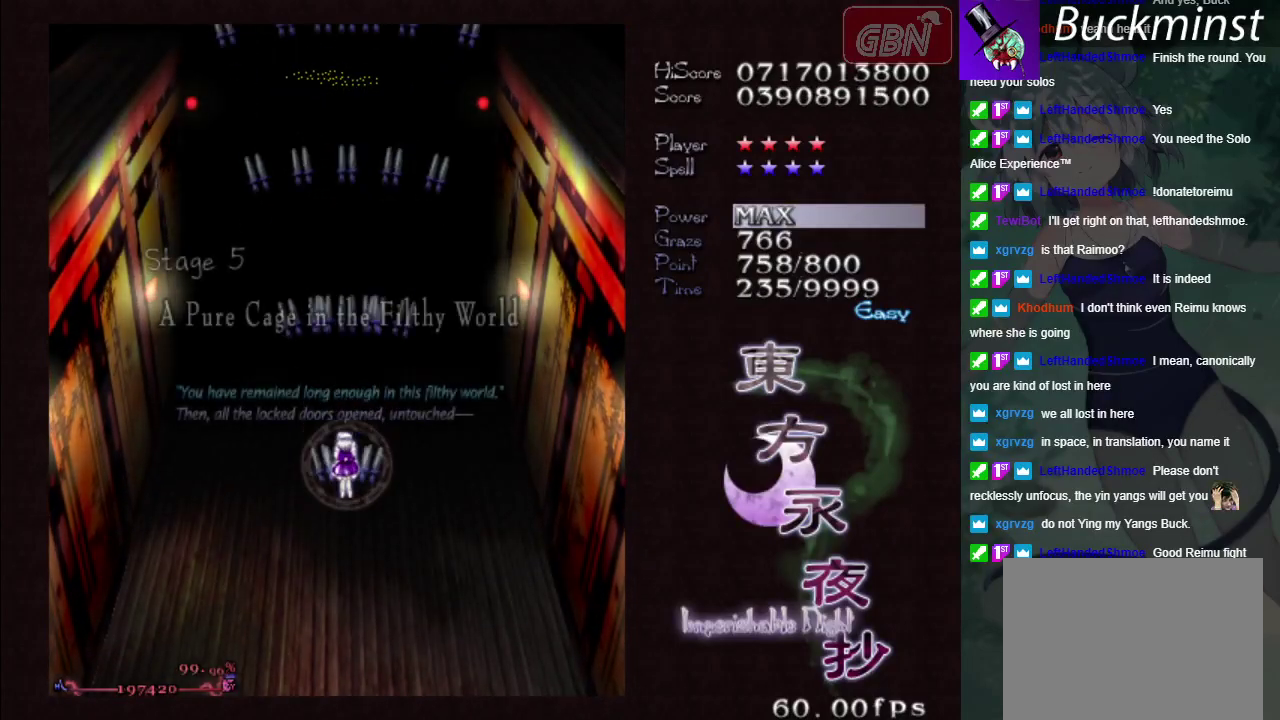
{"dt_ms": 500, "buttons": ["A"], "left_stick": "center", "events": [[50, "left_stick", "down-left"], [100, "left_stick", "left"], [167, "left_stick", "center"]]}
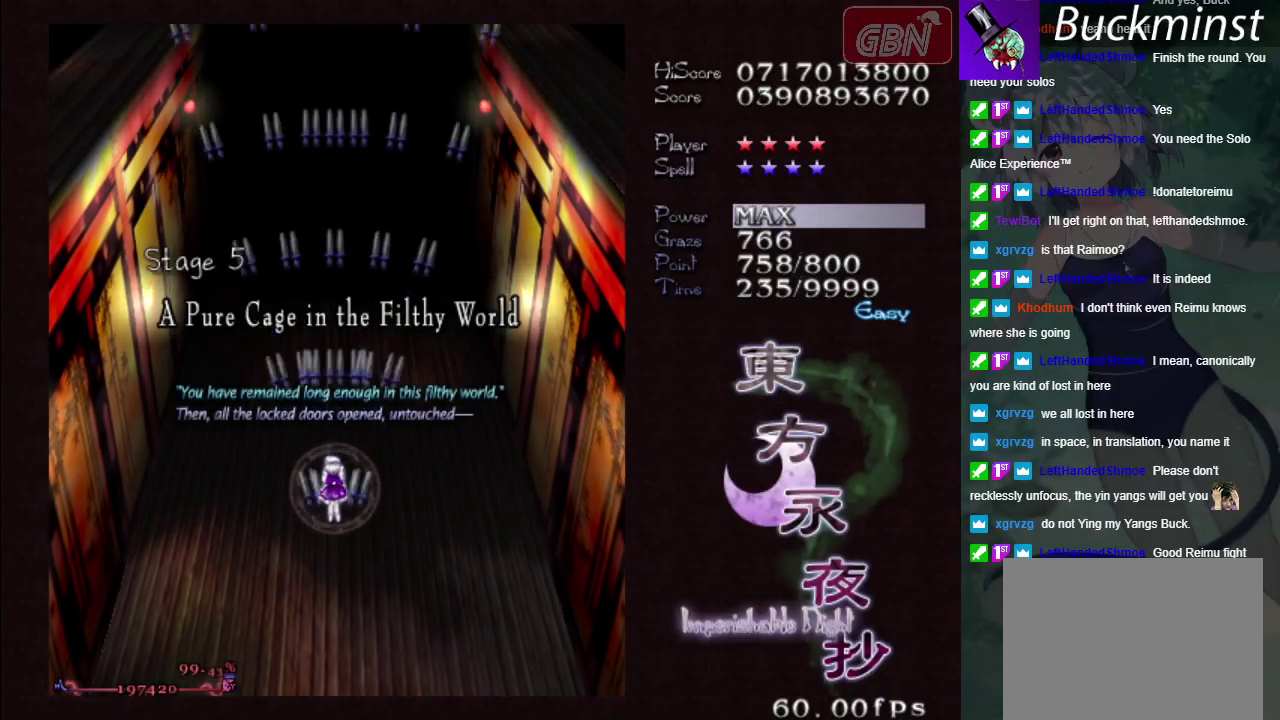
{"dt_ms": 500, "buttons": ["A"], "left_stick": "center", "events": []}
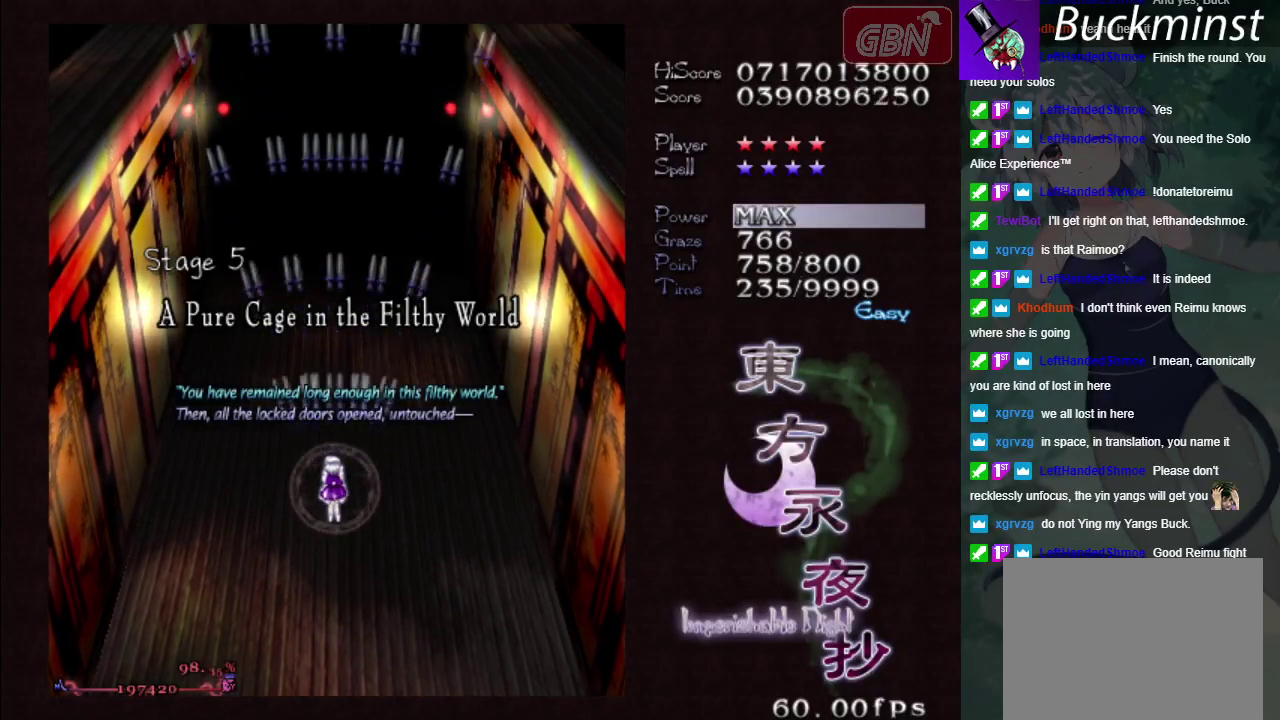
{"dt_ms": 500, "buttons": ["A"], "left_stick": "down-left", "events": [[333, "left_stick", "down"], [450, "left_stick", "down-left"]]}